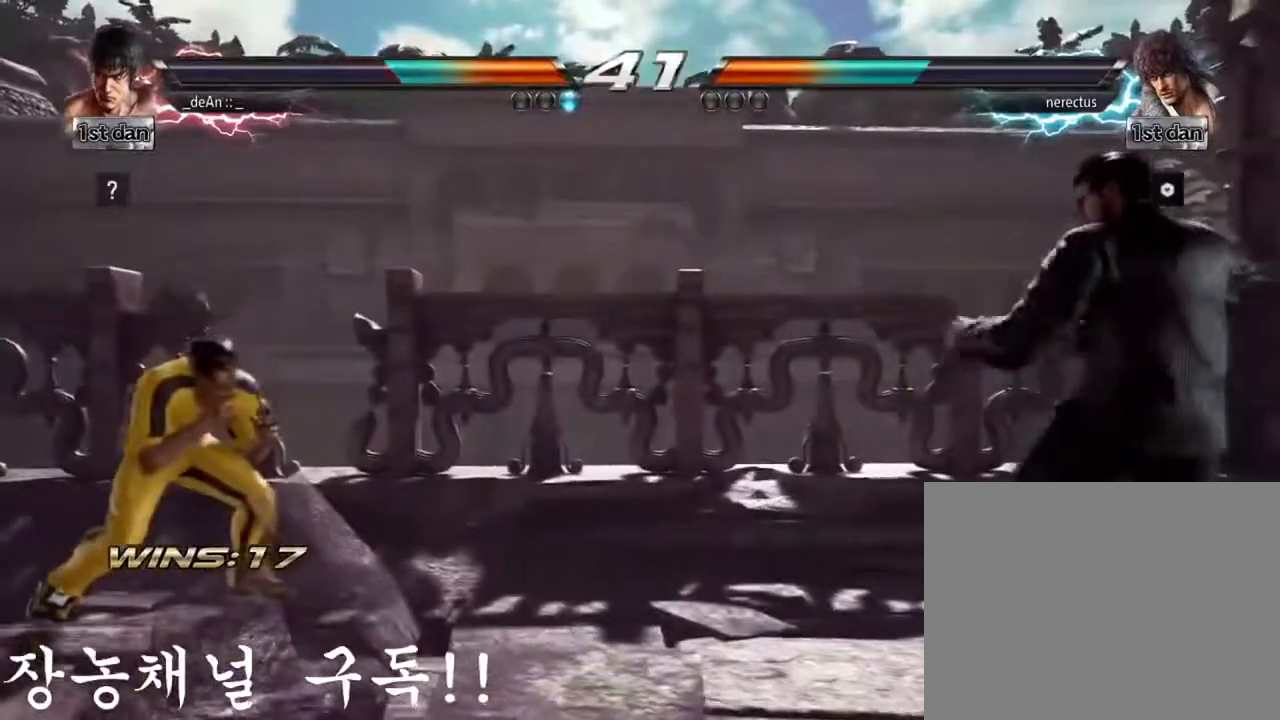
Gameplay with a controller (arcade stick); each line is a JSON object with the inputs held at the frame after it. "events" lists button and stick changes between this image and that frame as [ms after this image, input, new state], when the widget could be followed in between. Not read: L3 R3.
{"buttons": [], "left_stick": "right", "events": [[84, "left_stick", "right"], [151, "left_stick", "center"], [251, "left_stick", "right"]]}
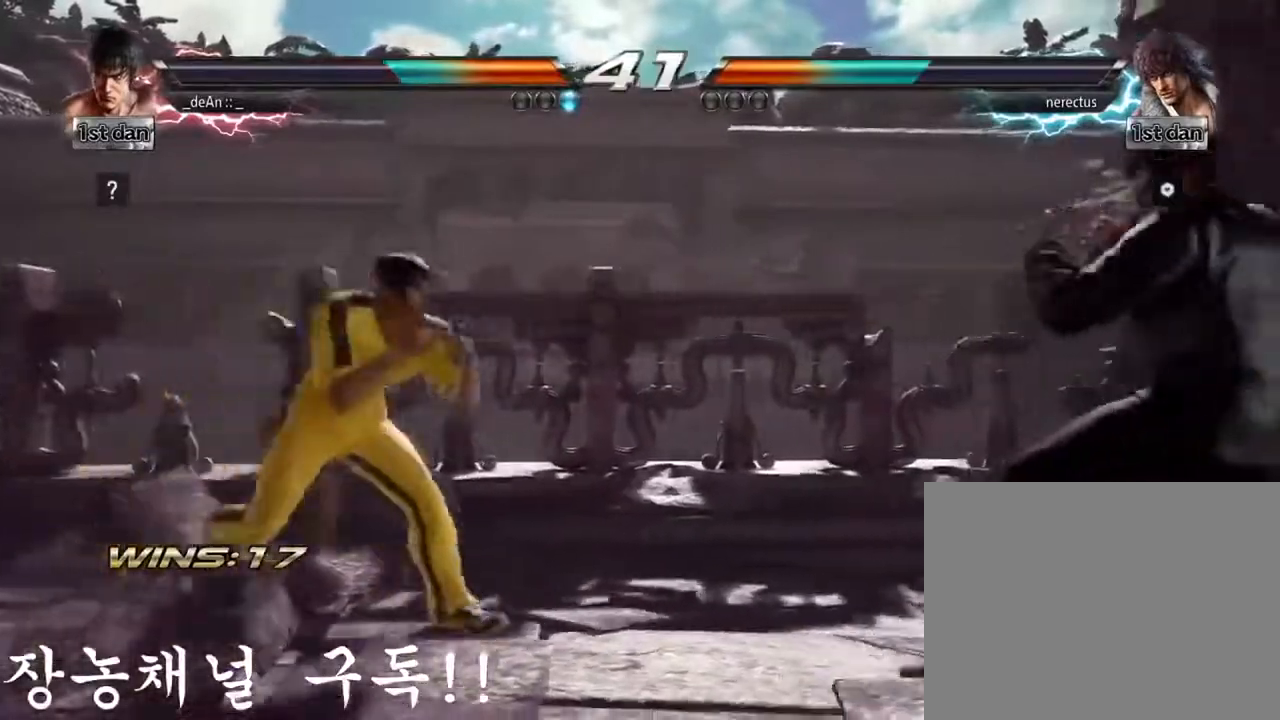
{"buttons": ["TRIANGLE"], "left_stick": "center", "events": [[67, "SQUARE", "down"], [117, "left_stick", "center"], [167, "TRIANGLE", "down"], [300, "SQUARE", "up"], [300, "TRIANGLE", "up"], [367, "TRIANGLE", "down"]]}
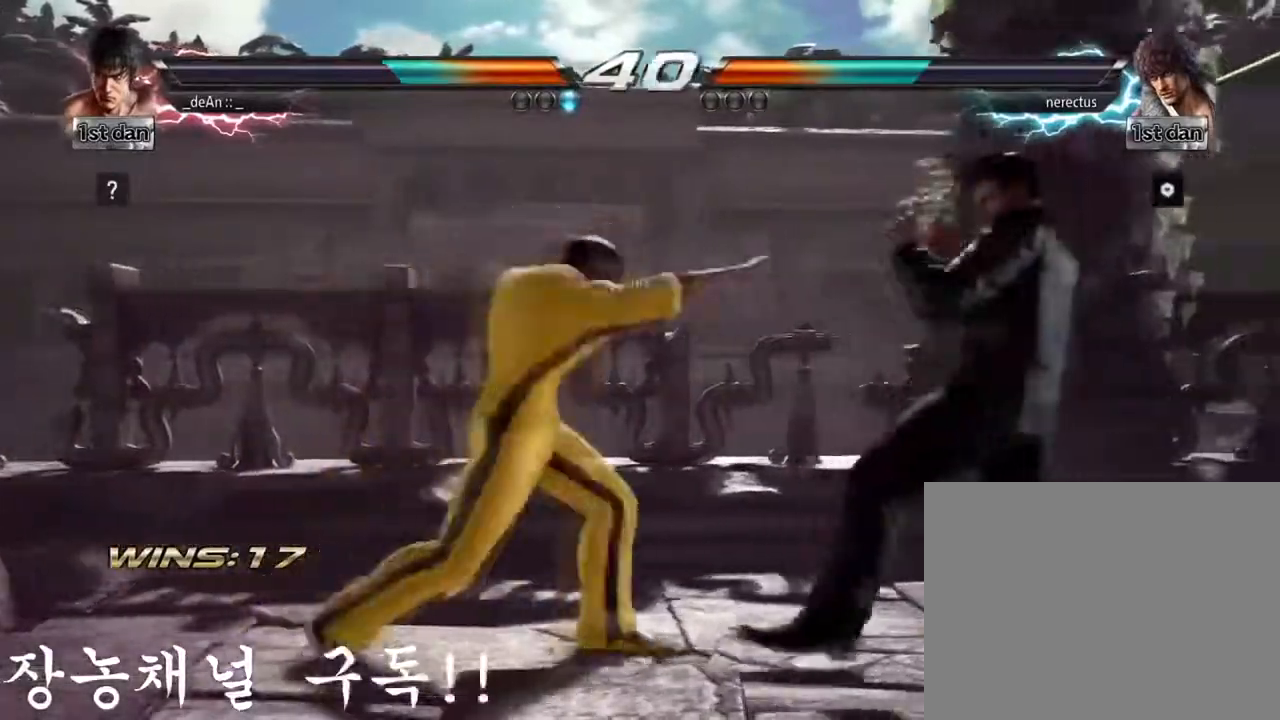
{"buttons": ["SQUARE", "TRIANGLE"], "left_stick": "center", "events": [[34, "TRIANGLE", "up"], [434, "SQUARE", "down"], [434, "TRIANGLE", "down"]]}
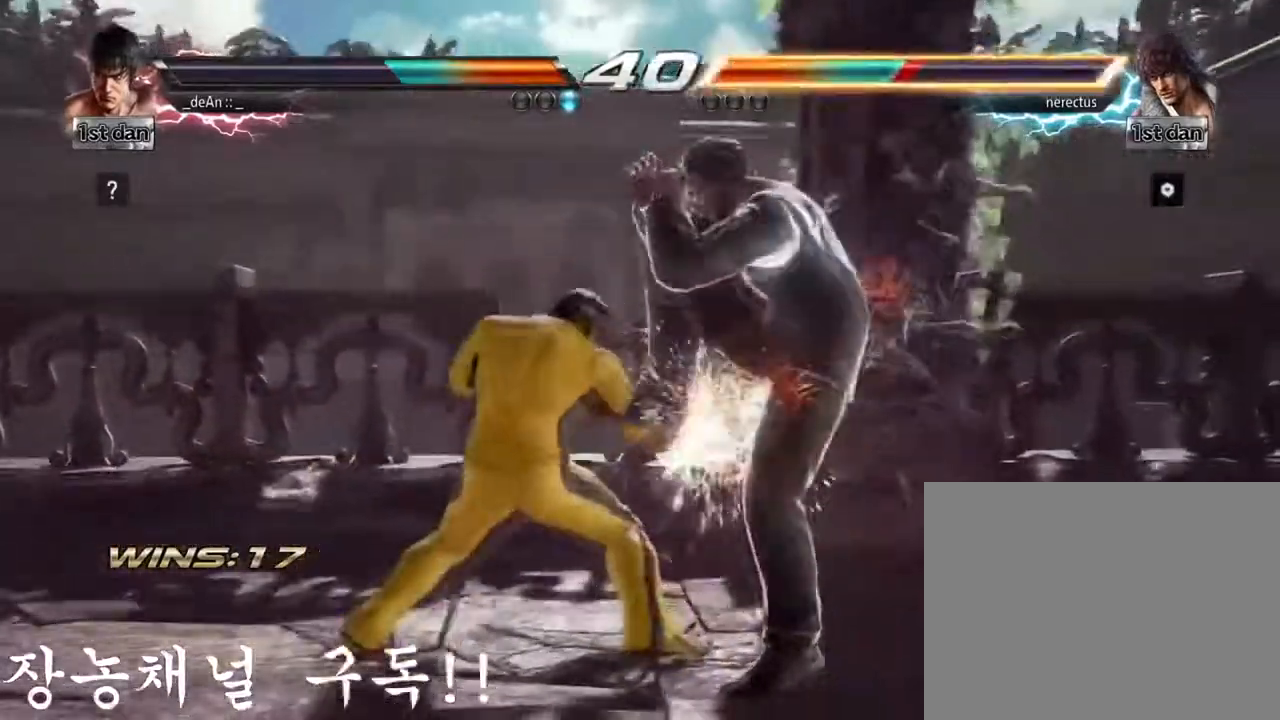
{"buttons": [], "left_stick": "left", "events": [[67, "SQUARE", "up"], [67, "TRIANGLE", "up"], [417, "left_stick", "left"]]}
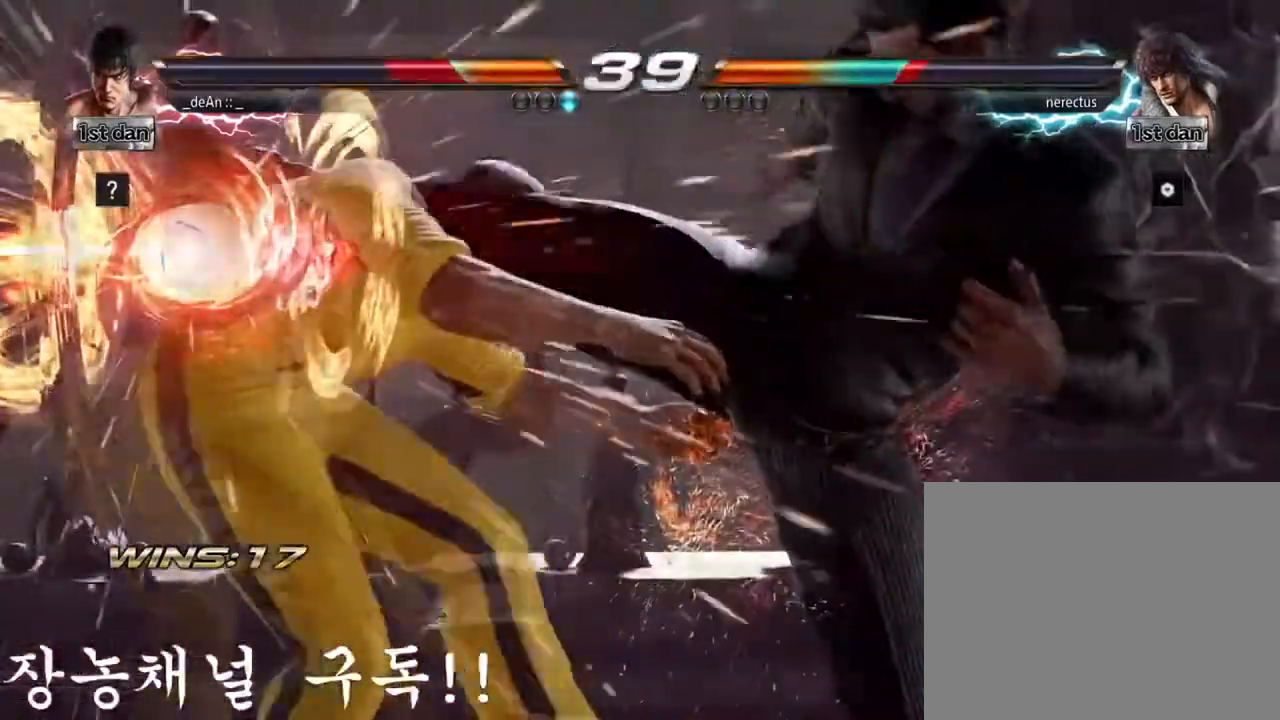
{"buttons": [], "left_stick": "left", "events": [[167, "SQUARE", "down"], [334, "SQUARE", "up"]]}
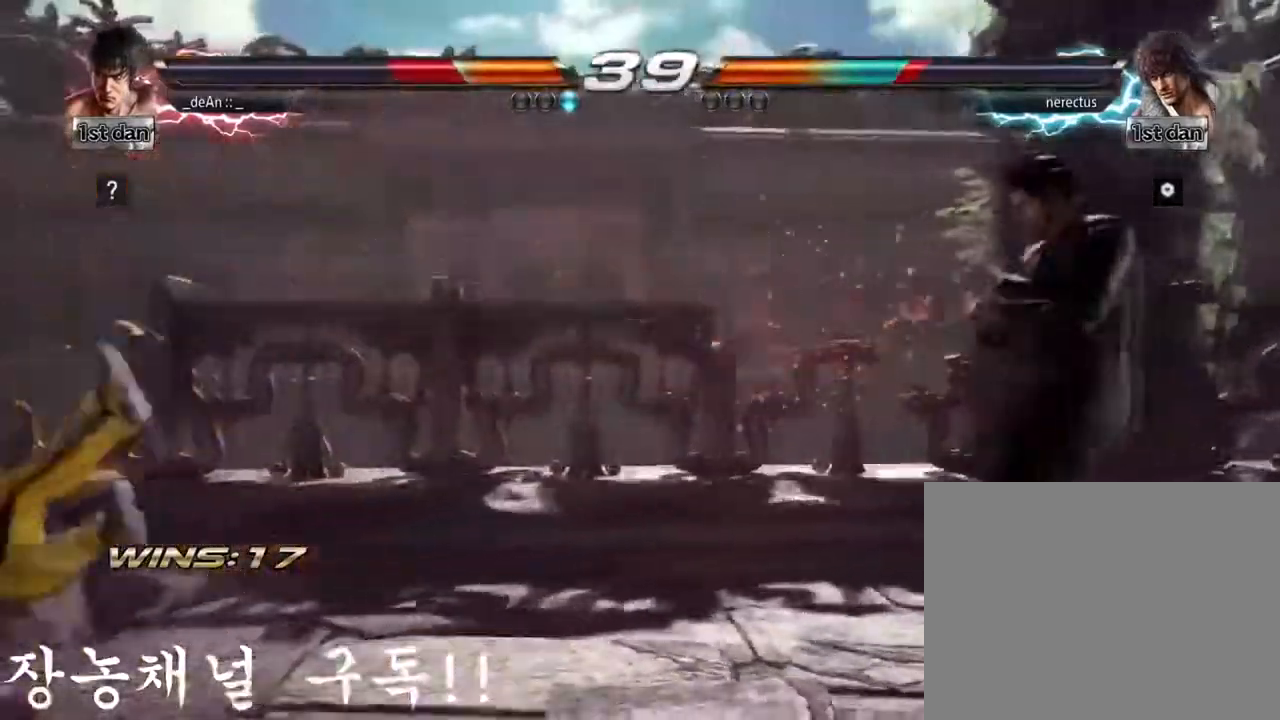
{"buttons": [], "left_stick": "center", "events": [[200, "SQUARE", "down"], [350, "left_stick", "center"], [367, "SQUARE", "up"]]}
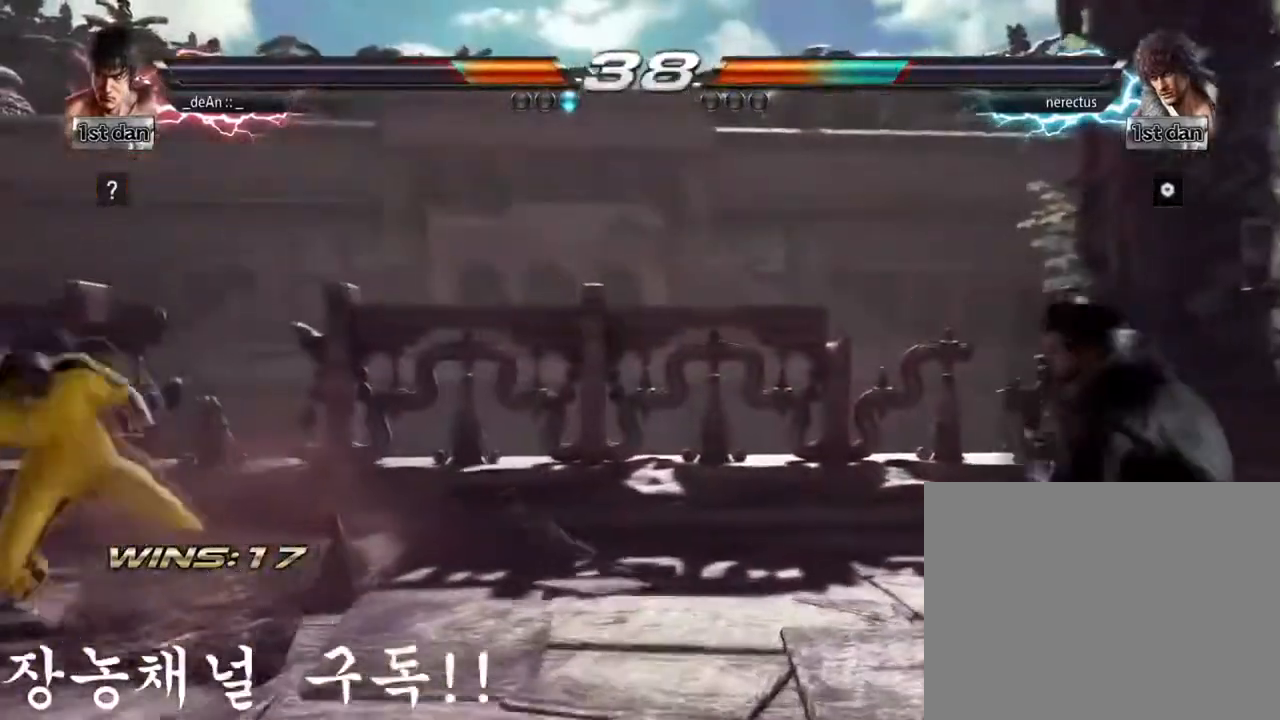
{"buttons": ["CROSS"], "left_stick": "down", "events": [[84, "left_stick", "down"], [151, "left_stick", "center"], [418, "left_stick", "down"], [451, "CROSS", "down"]]}
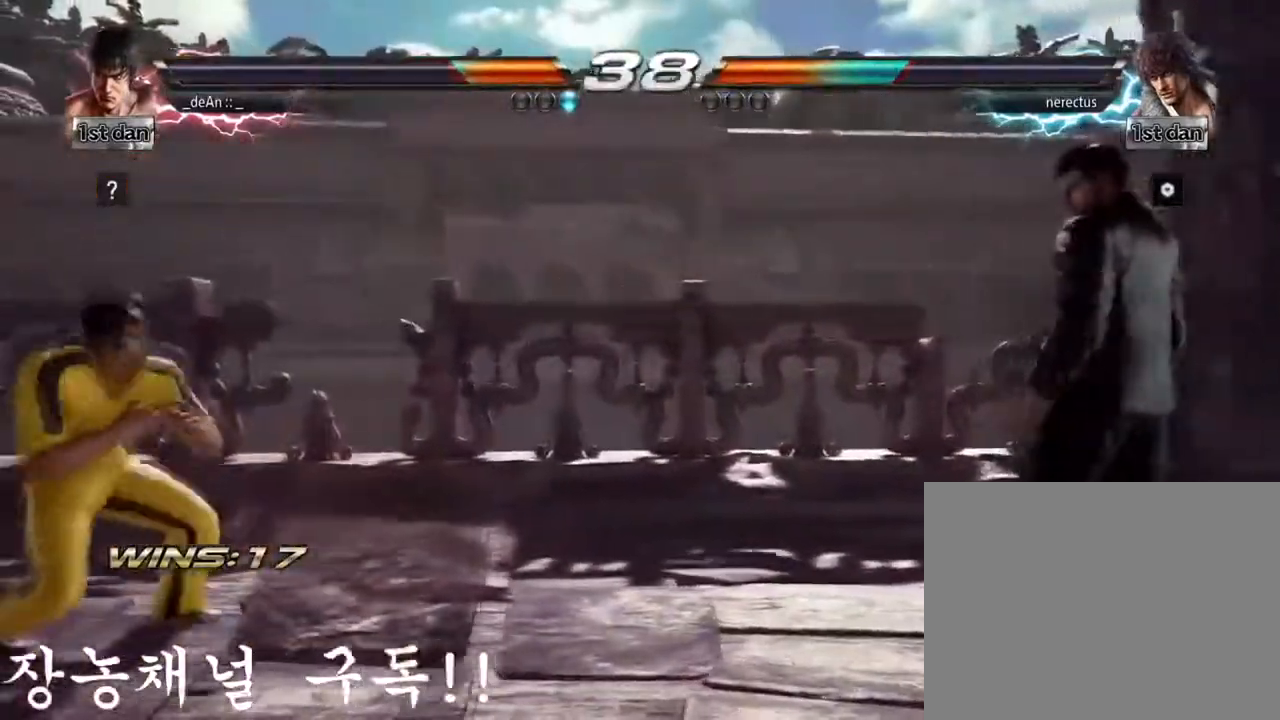
{"buttons": [], "left_stick": "center", "events": [[17, "left_stick", "center"], [83, "CROSS", "up"], [117, "left_stick", "down"], [183, "left_stick", "center"]]}
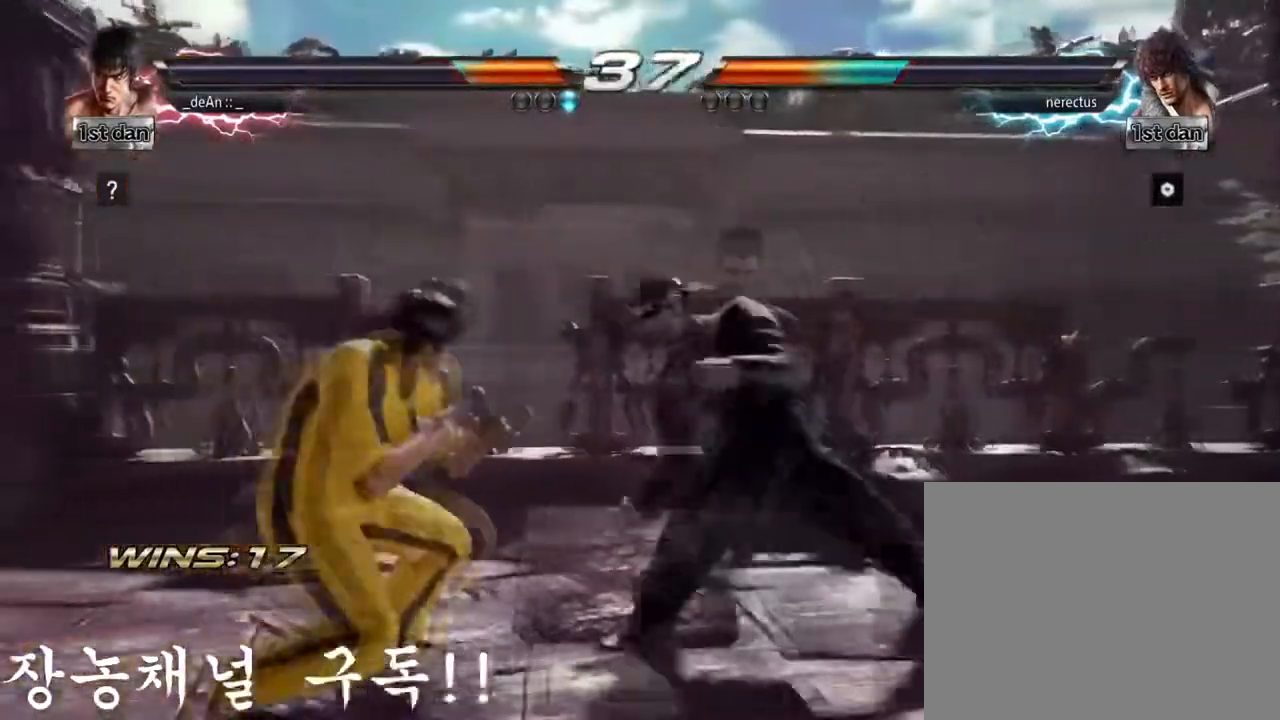
{"buttons": [], "left_stick": "center", "events": [[17, "left_stick", "down"], [84, "left_stick", "center"], [217, "SQUARE", "down"], [267, "TRIANGLE", "down"], [351, "SQUARE", "up"], [401, "TRIANGLE", "up"]]}
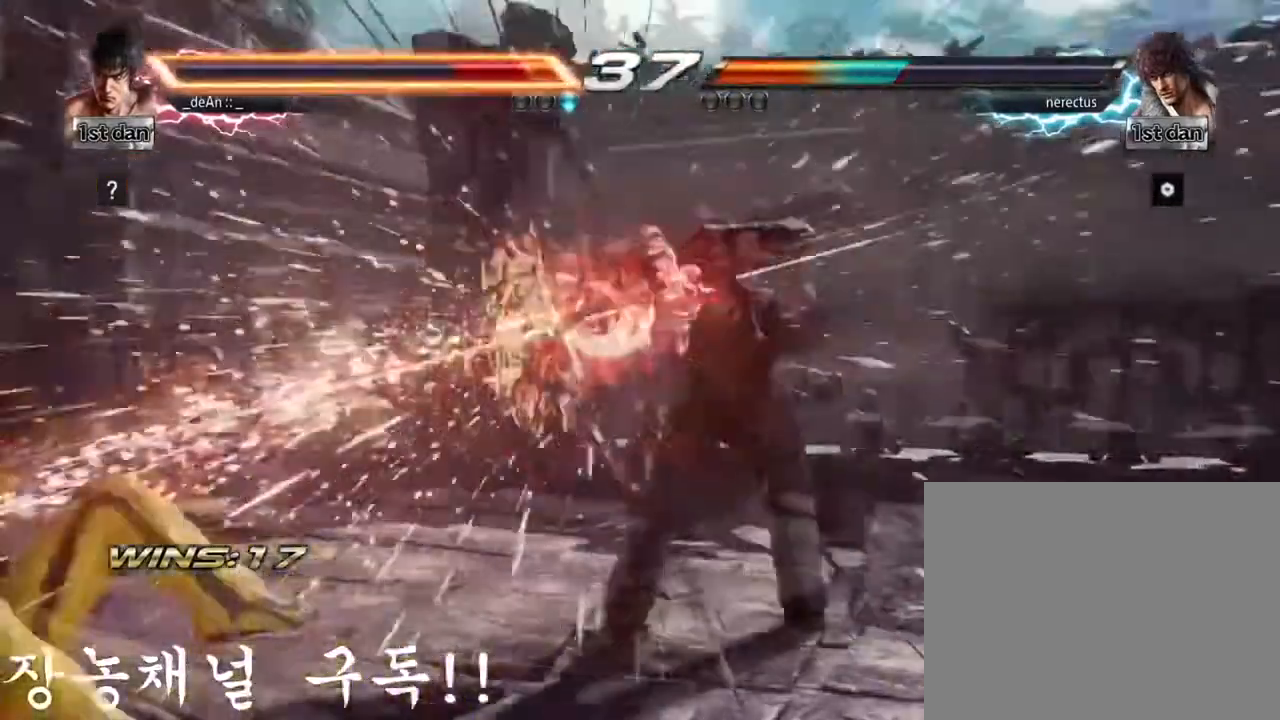
{"buttons": [], "left_stick": "left", "events": [[117, "left_stick", "left"]]}
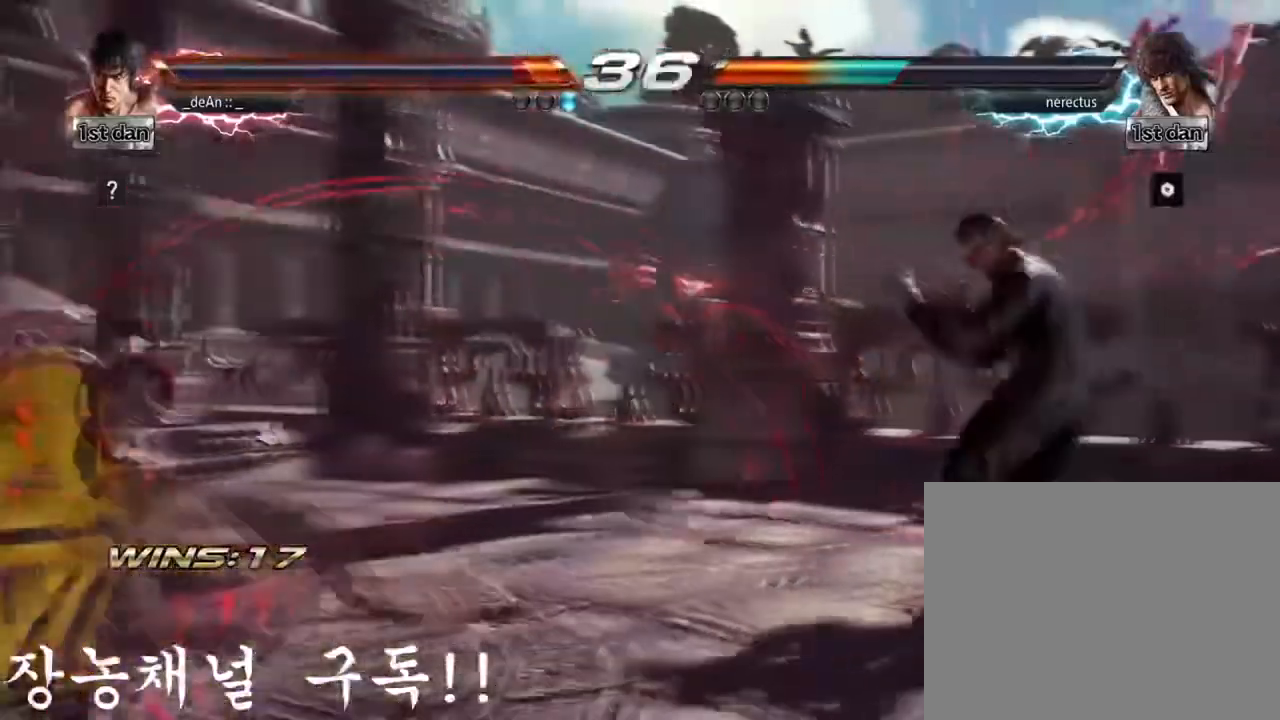
{"buttons": ["CROSS"], "left_stick": "right", "events": [[217, "left_stick", "right"], [284, "left_stick", "center"], [334, "left_stick", "right"], [418, "CROSS", "down"]]}
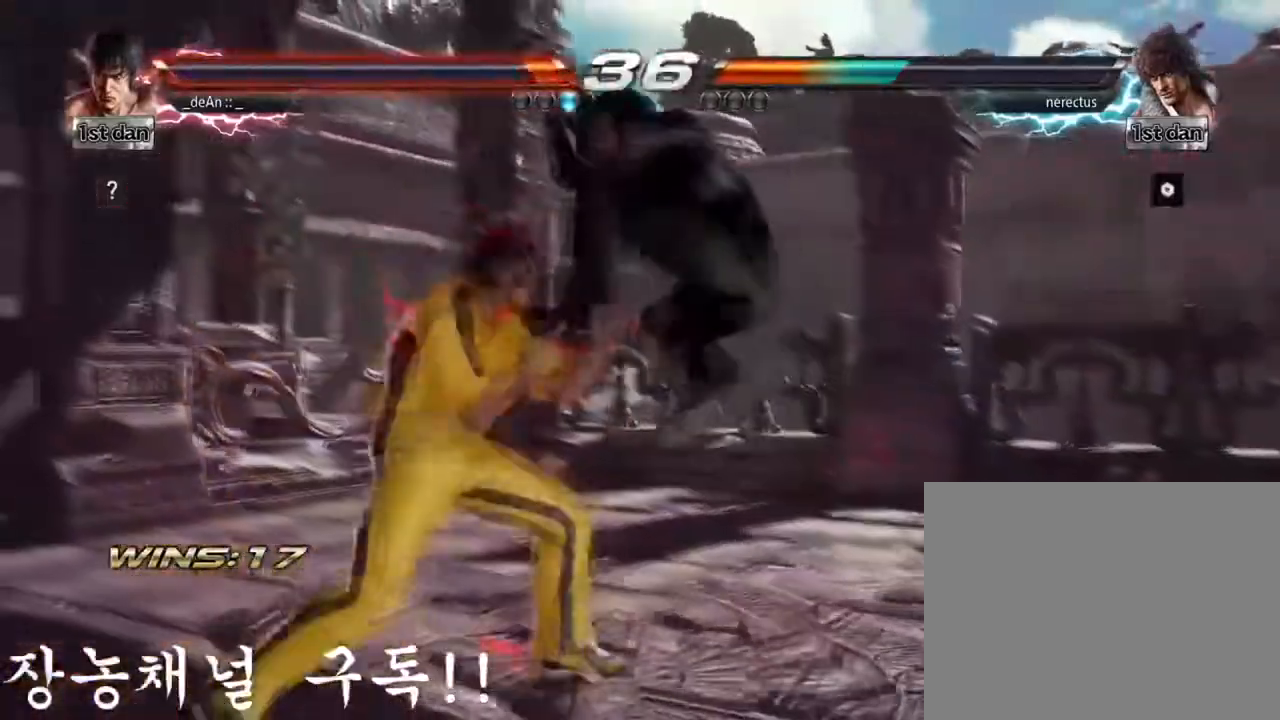
{"buttons": [], "left_stick": "left", "events": [[50, "CIRCLE", "down"], [83, "CROSS", "up"], [117, "left_stick", "center"], [217, "CIRCLE", "up"], [450, "left_stick", "left"]]}
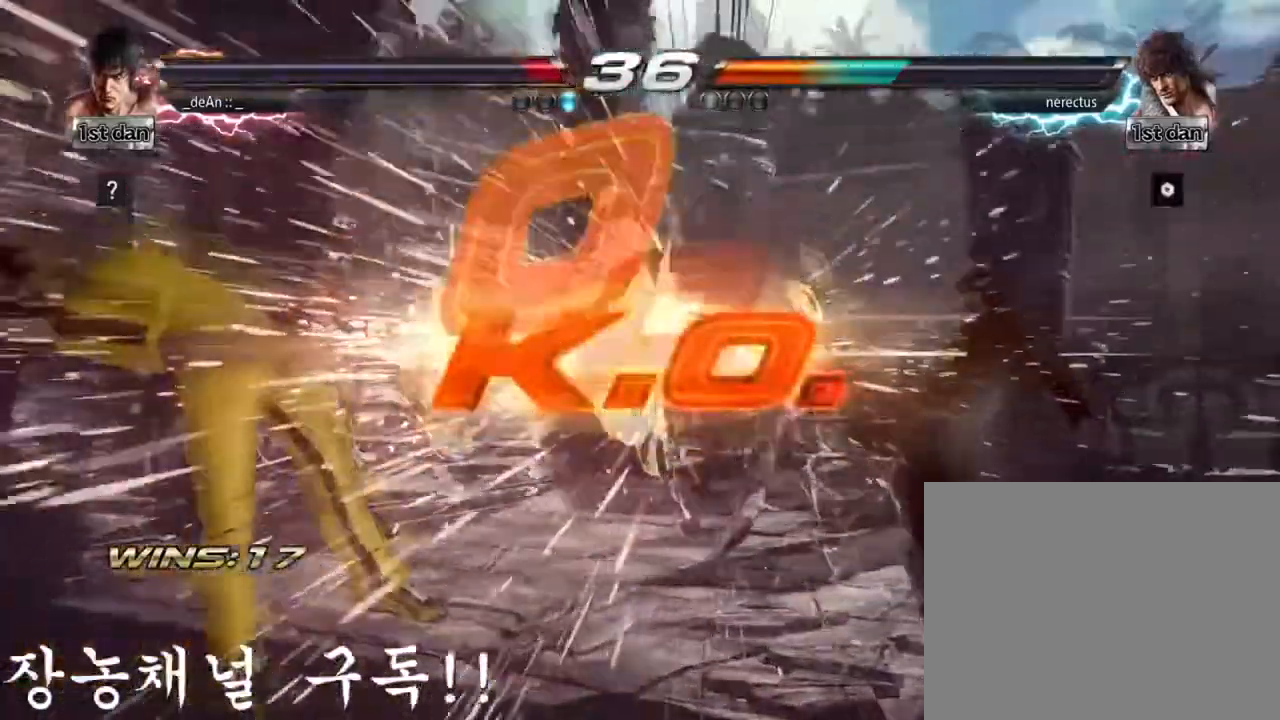
{"buttons": [], "left_stick": "center", "events": [[151, "SQUARE", "down"], [284, "SQUARE", "up"], [367, "left_stick", "center"]]}
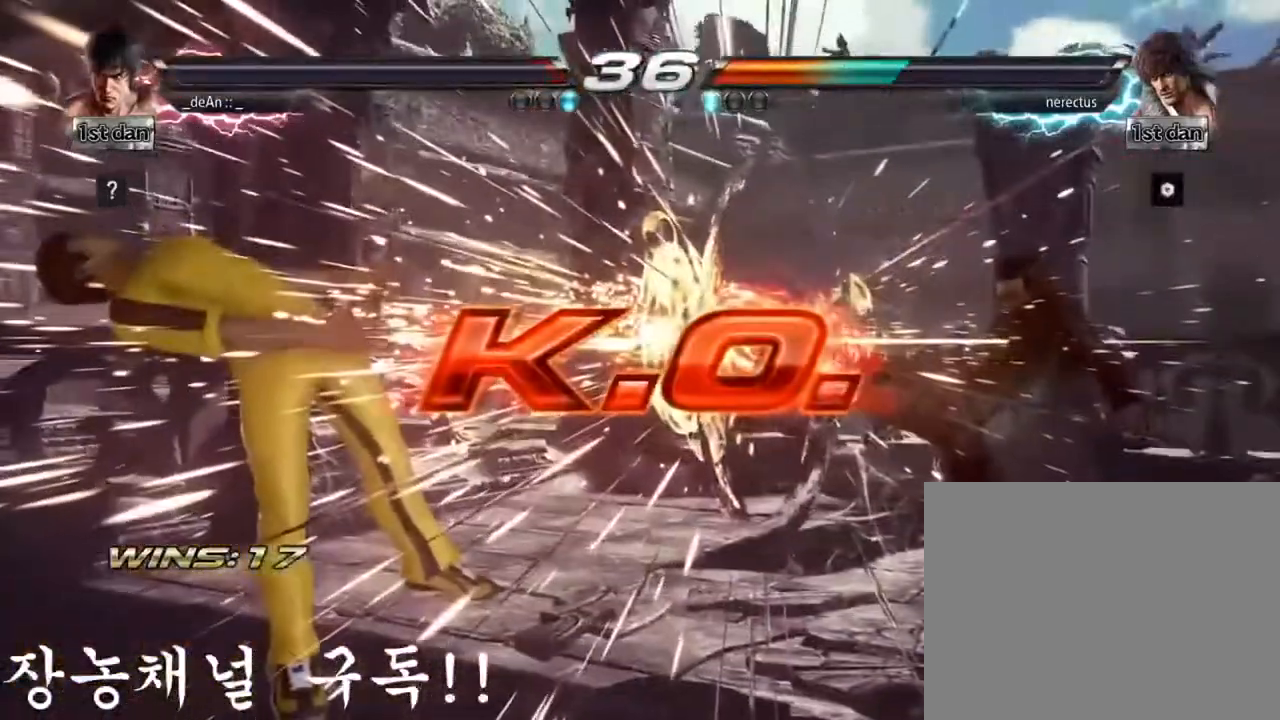
{"buttons": [], "left_stick": "center", "events": []}
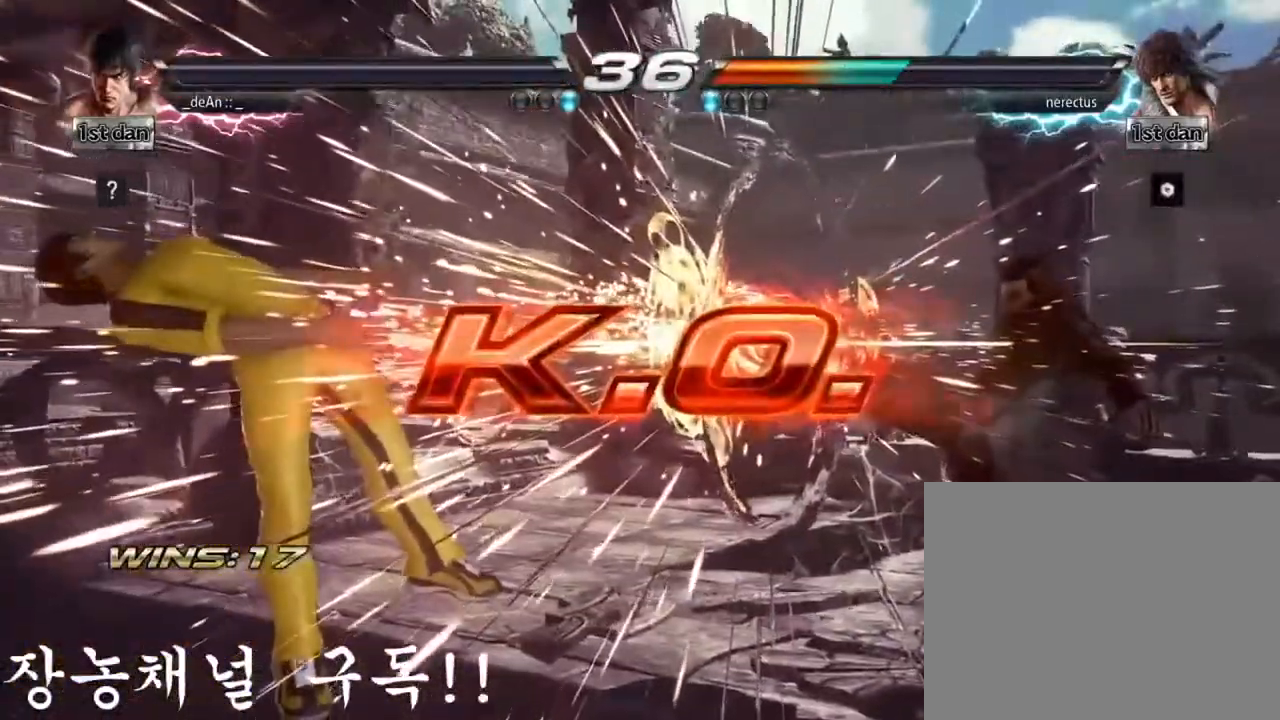
{"buttons": [], "left_stick": "center", "events": []}
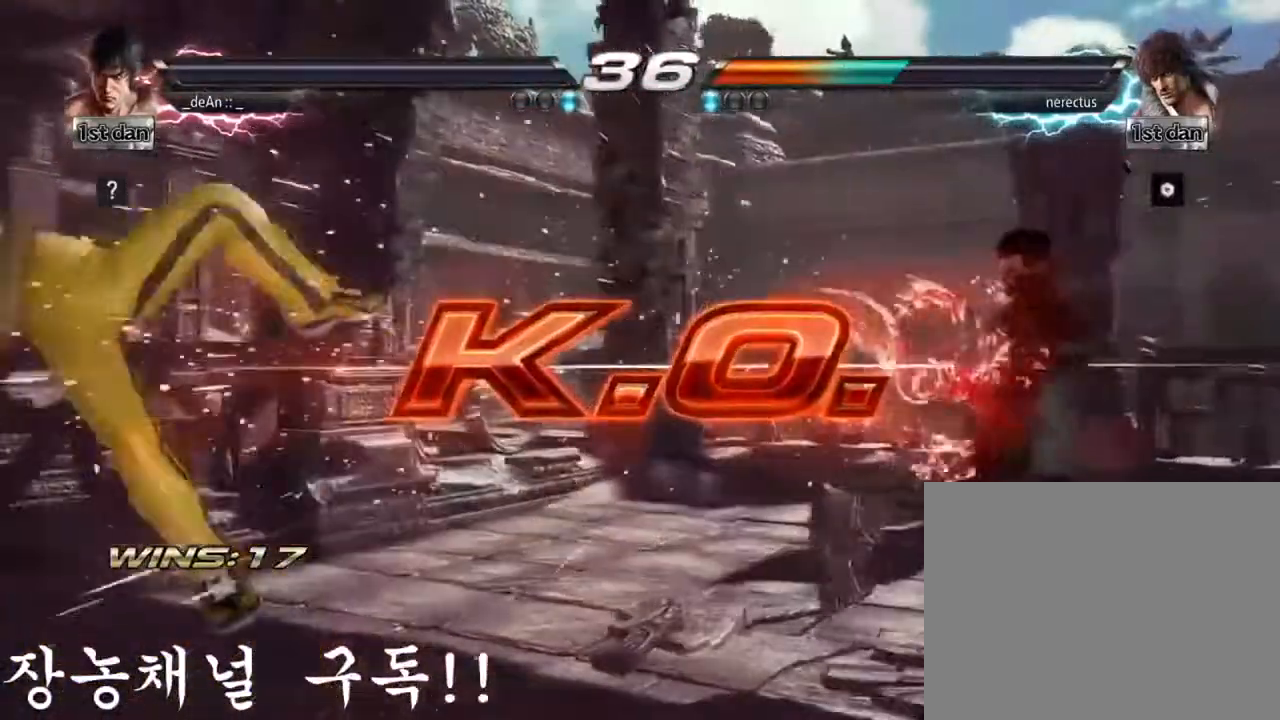
{"buttons": [], "left_stick": "center", "events": []}
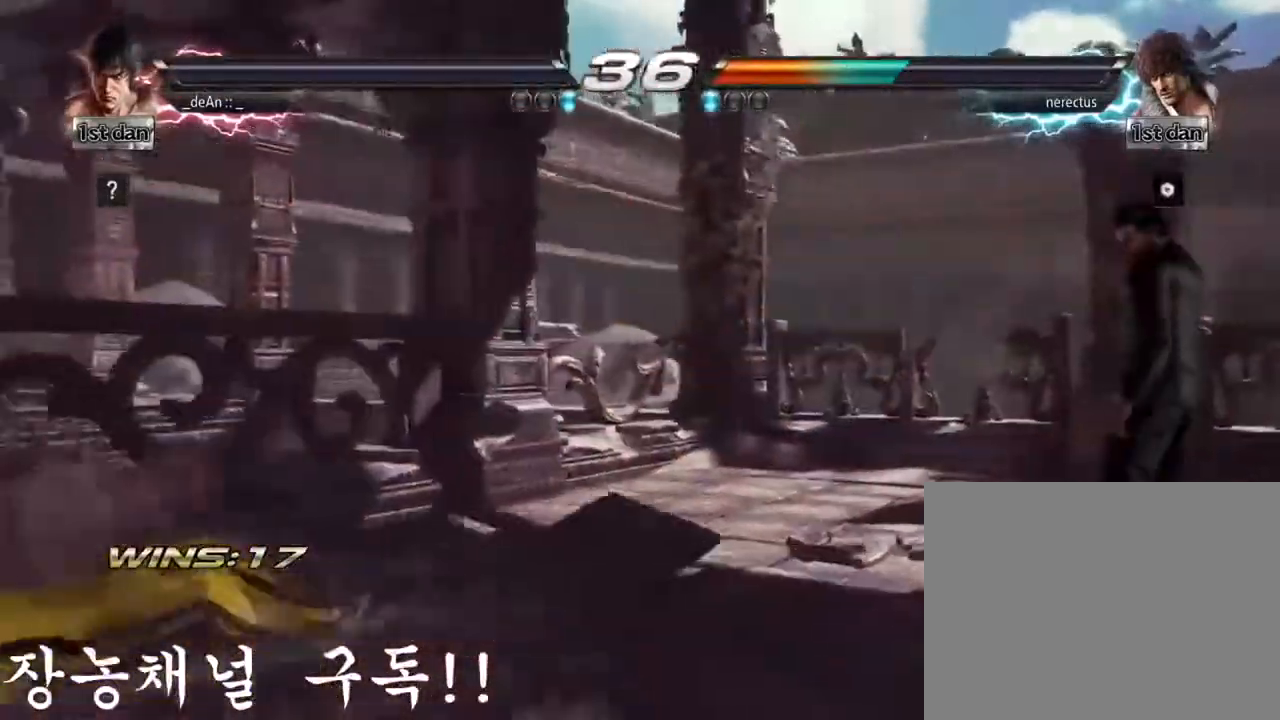
{"buttons": [], "left_stick": "center", "events": []}
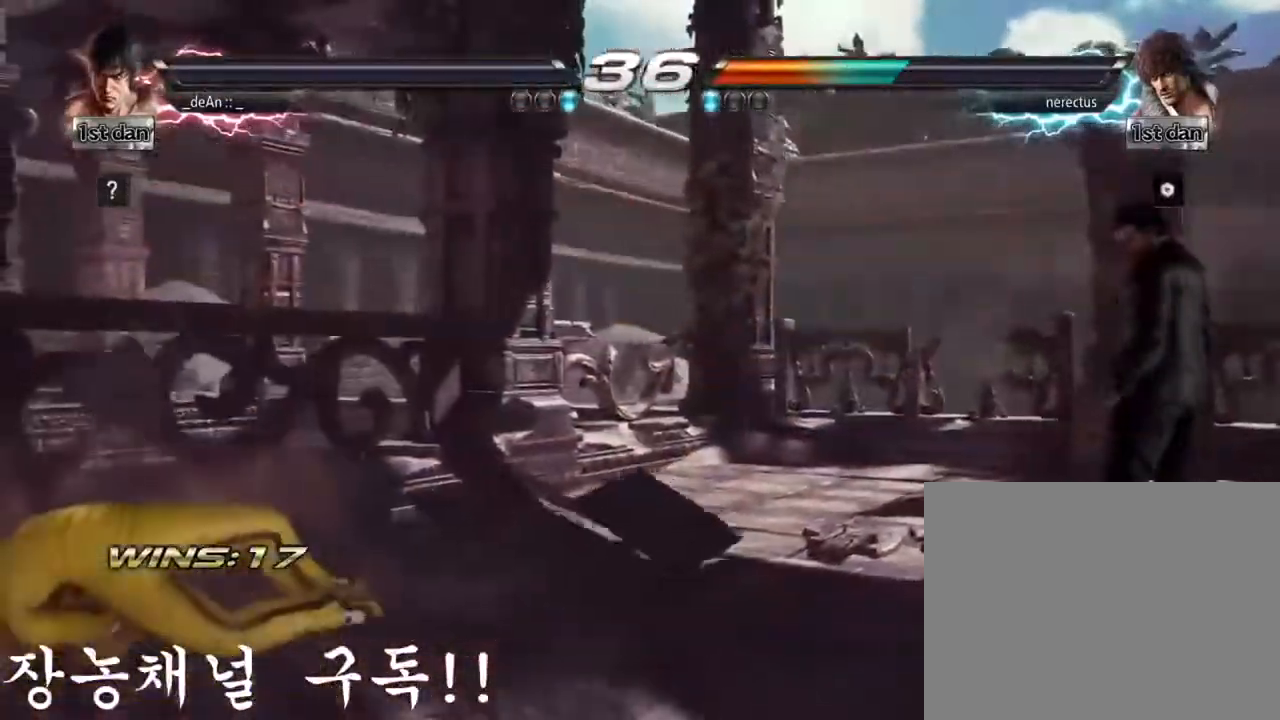
{"buttons": [], "left_stick": "center", "events": []}
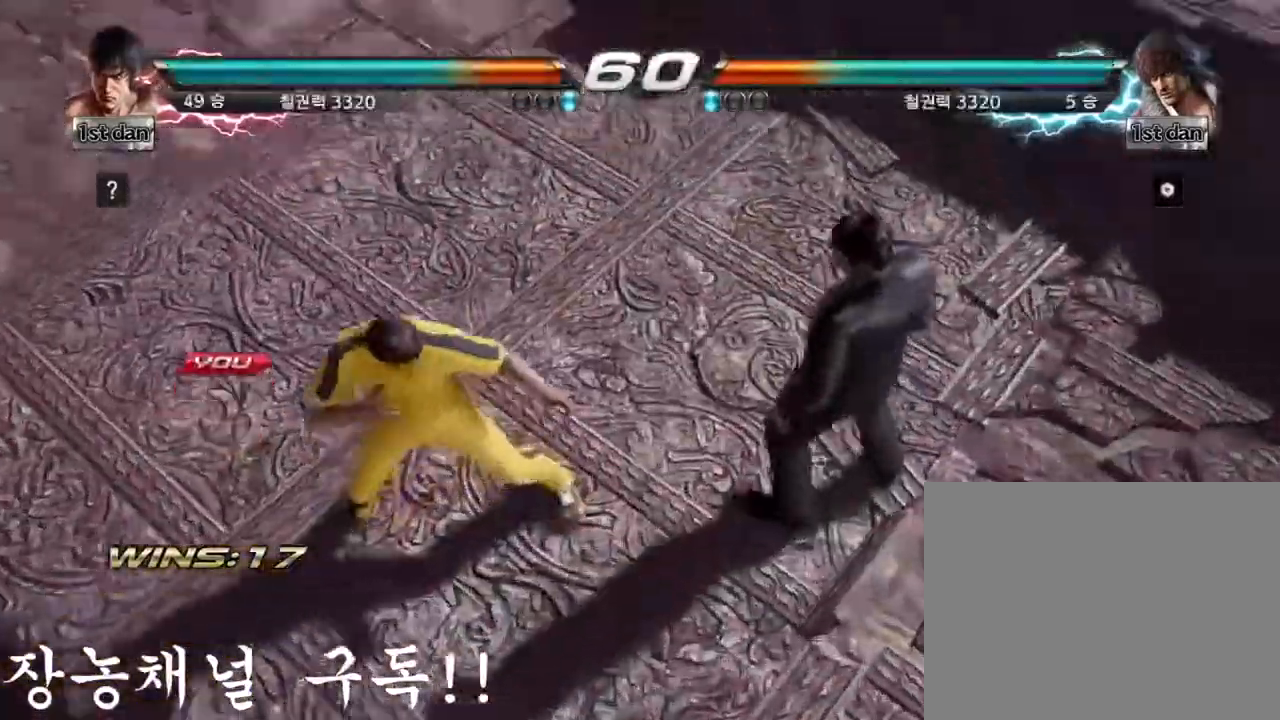
{"buttons": [], "left_stick": "center", "events": []}
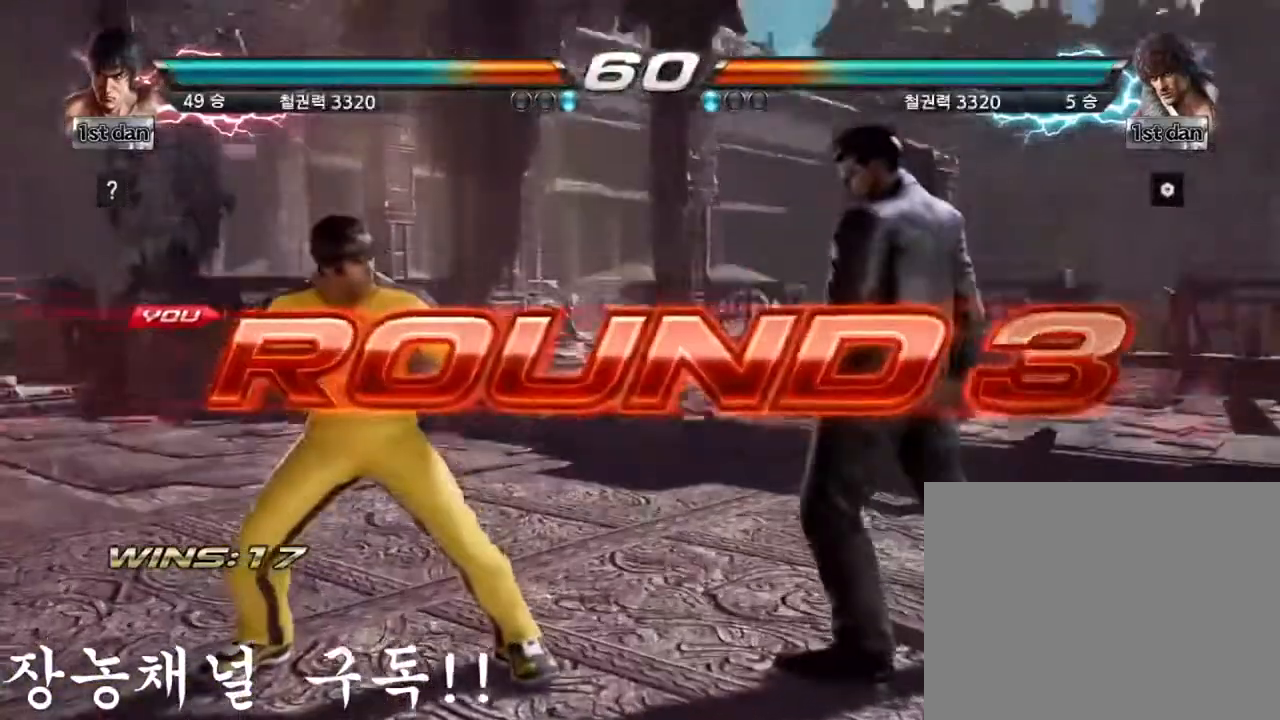
{"buttons": [], "left_stick": "center", "events": [[351, "left_stick", "right"], [467, "left_stick", "center"]]}